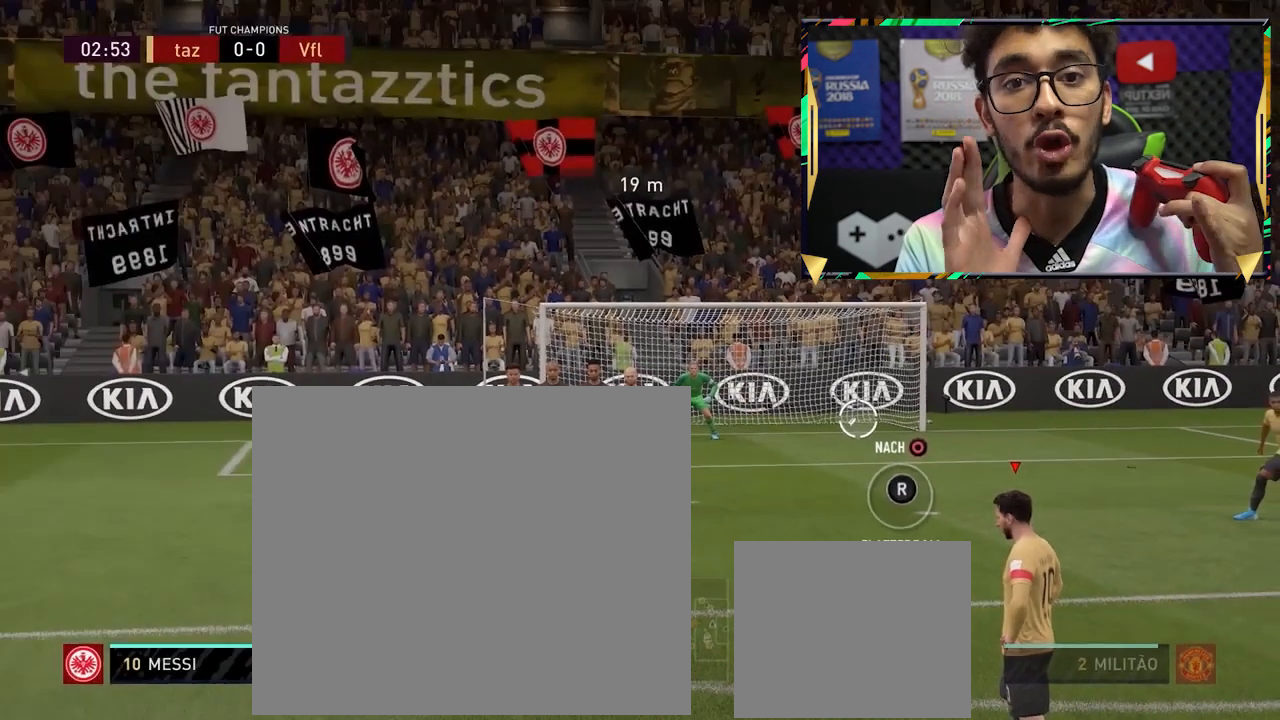
Gameplay with a controller (PlayStation layout); each line is a JSON object with the inputs held at the frame after it. "events" lists button and stick changes between this image and that frame as [ms after this image, input, new state], when the widget could be followed in between. Not read: L3 R3 right_stick.
{"buttons": ["L1"], "left_stick": "down-right", "events": []}
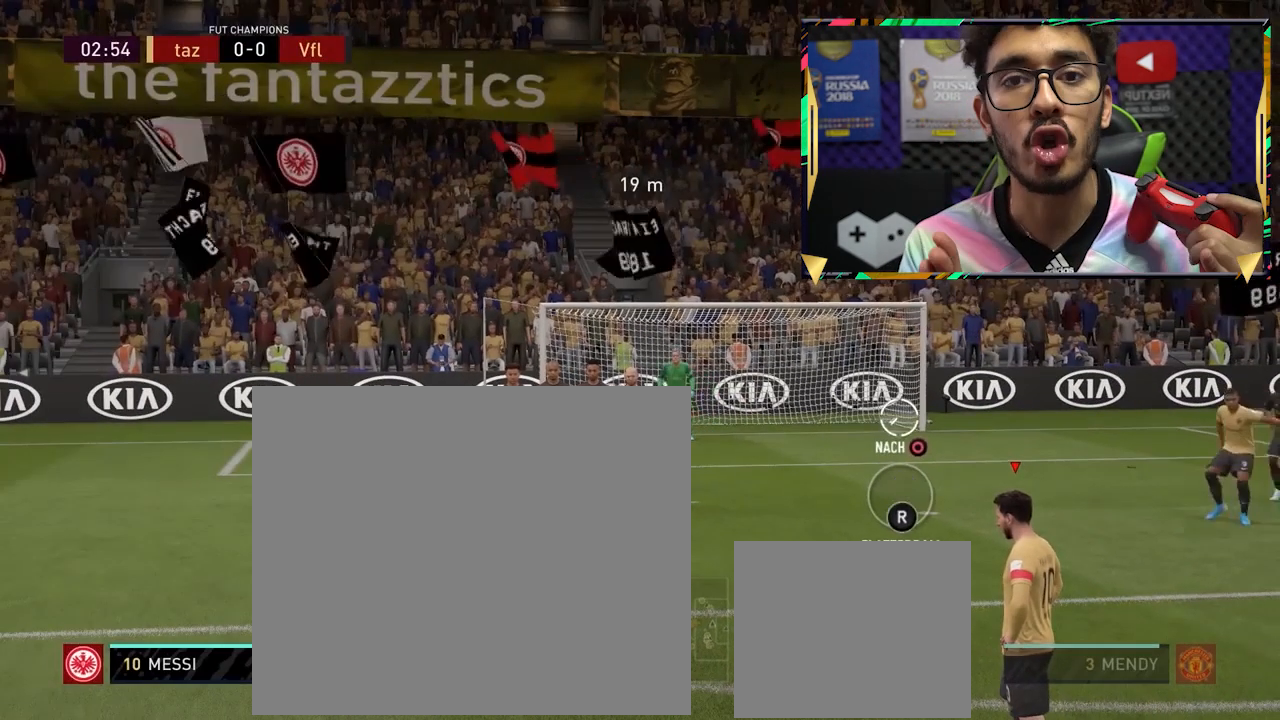
{"buttons": ["L1"], "left_stick": "right", "events": [[40, "left_stick", "center"], [360, "left_stick", "right"]]}
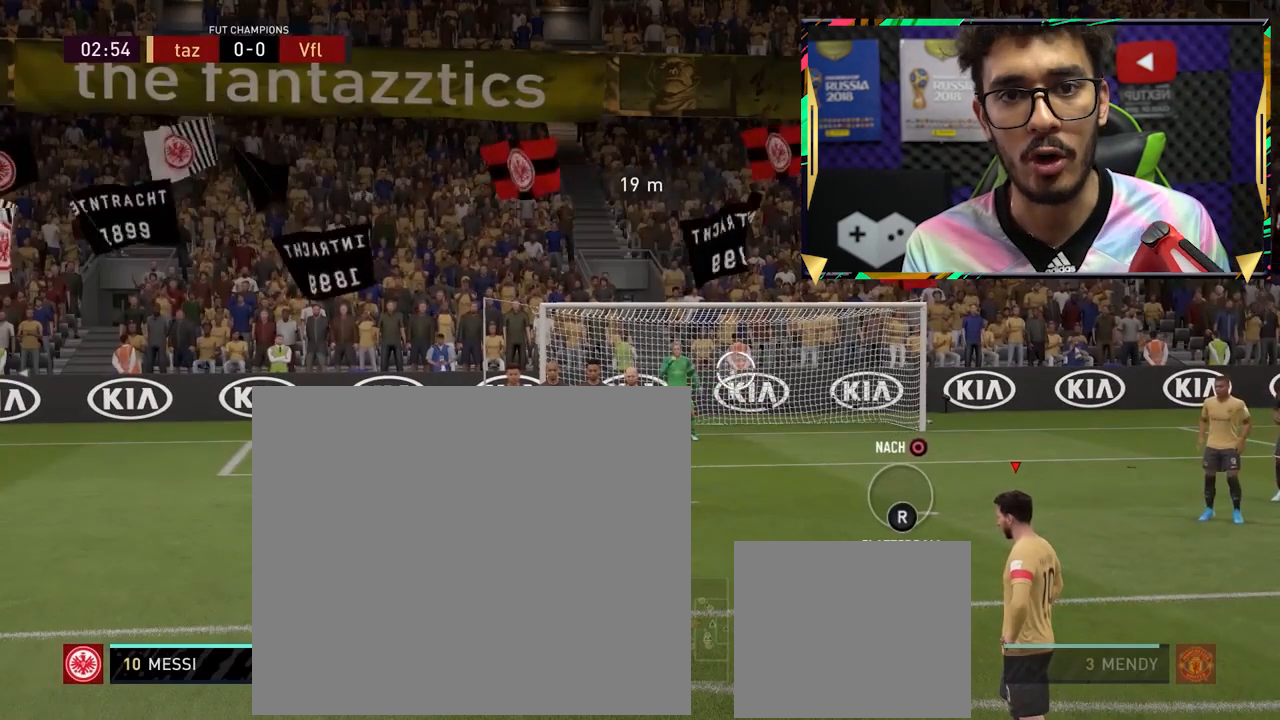
{"buttons": ["L1"], "left_stick": "down-right", "events": [[40, "left_stick", "down-right"]]}
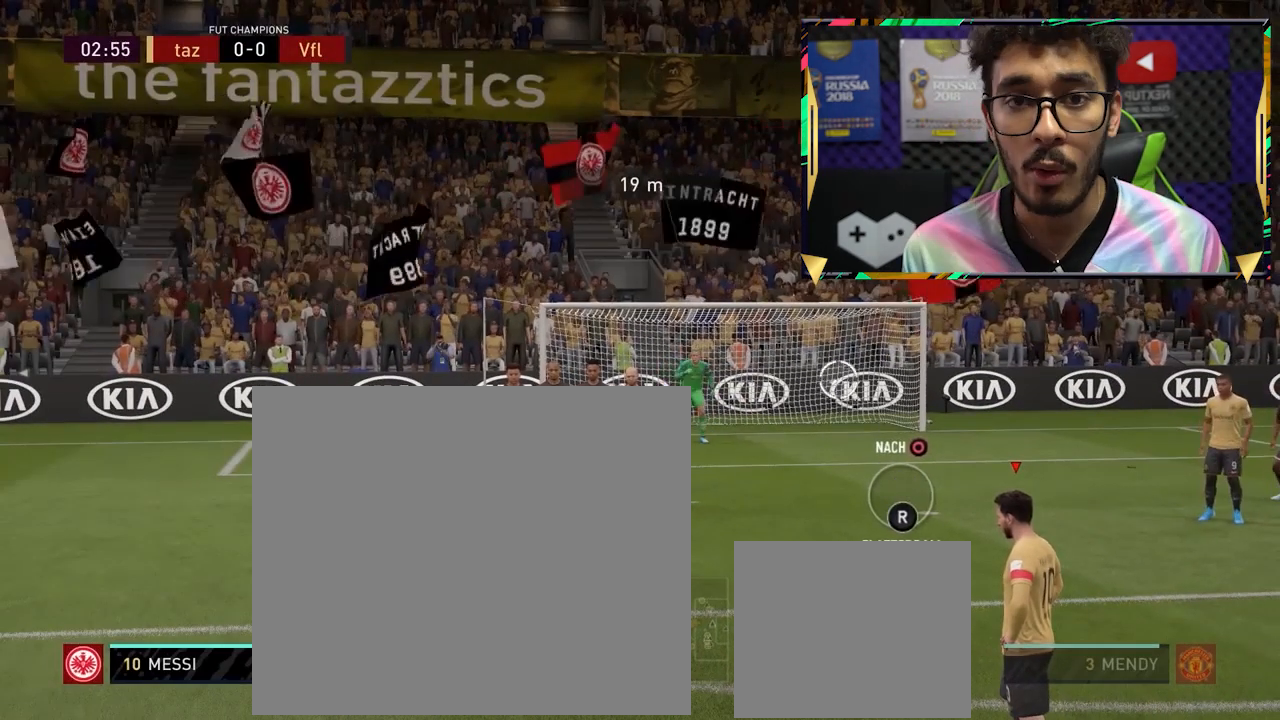
{"buttons": ["L1"], "left_stick": "down-right", "events": []}
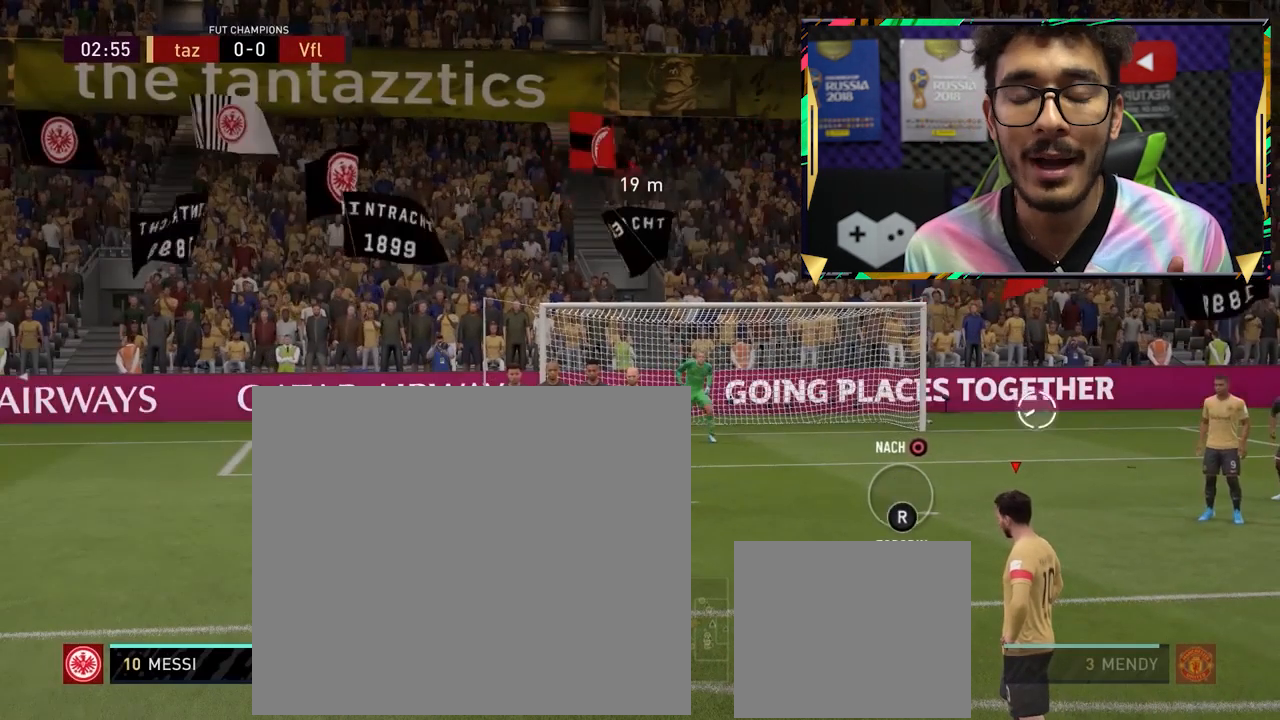
{"buttons": ["L1"], "left_stick": "down-right", "events": []}
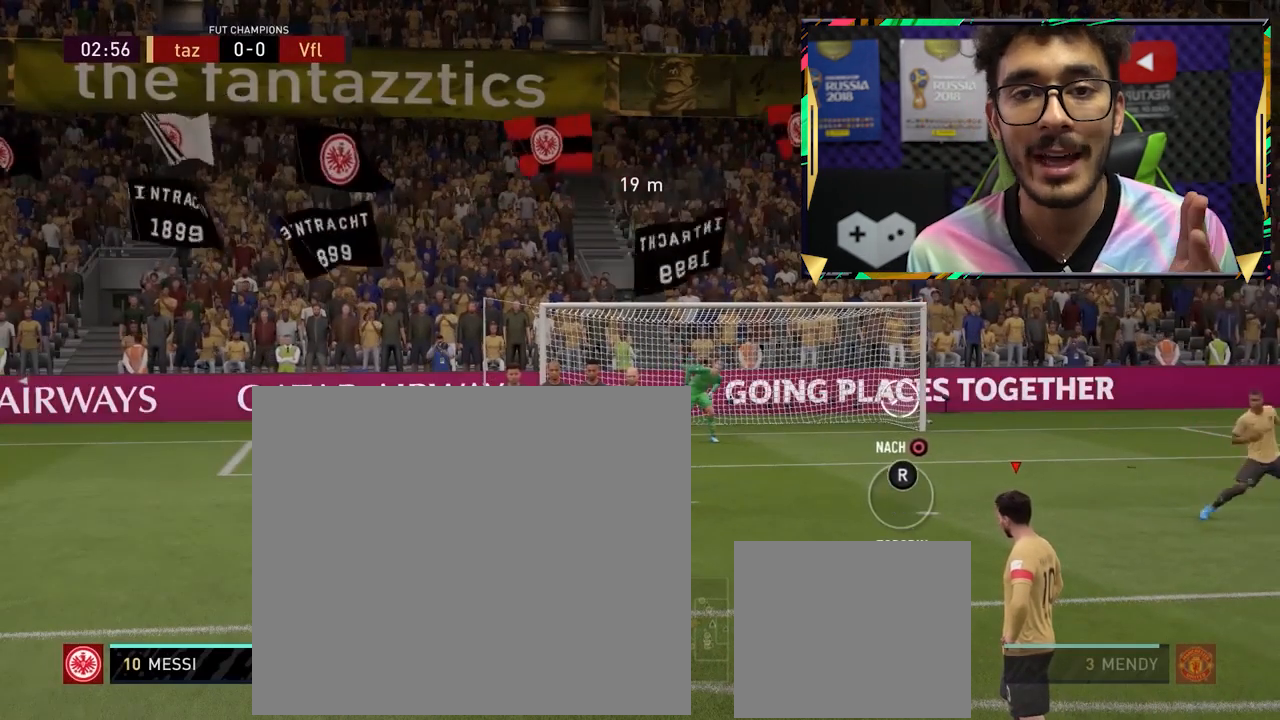
{"buttons": ["L1"], "left_stick": "down-right", "events": []}
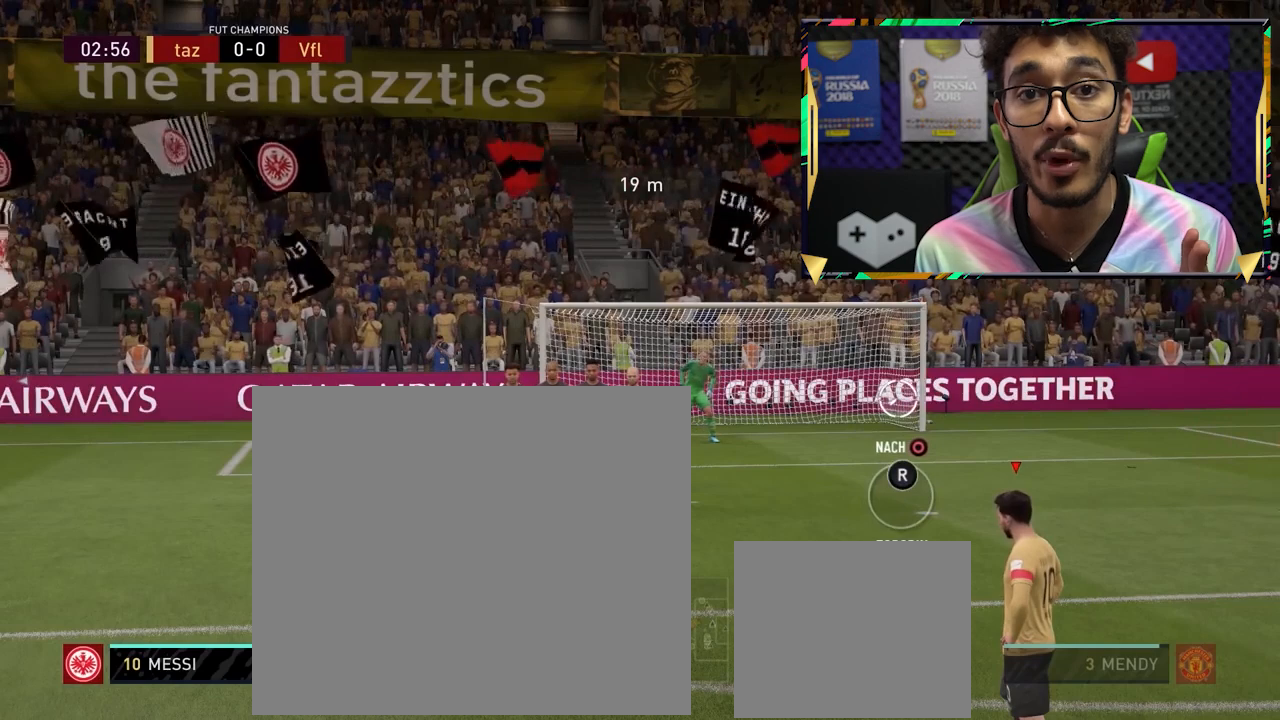
{"buttons": ["CIRCLE", "L1"], "left_stick": "down-right", "events": [[280, "CIRCLE", "down"]]}
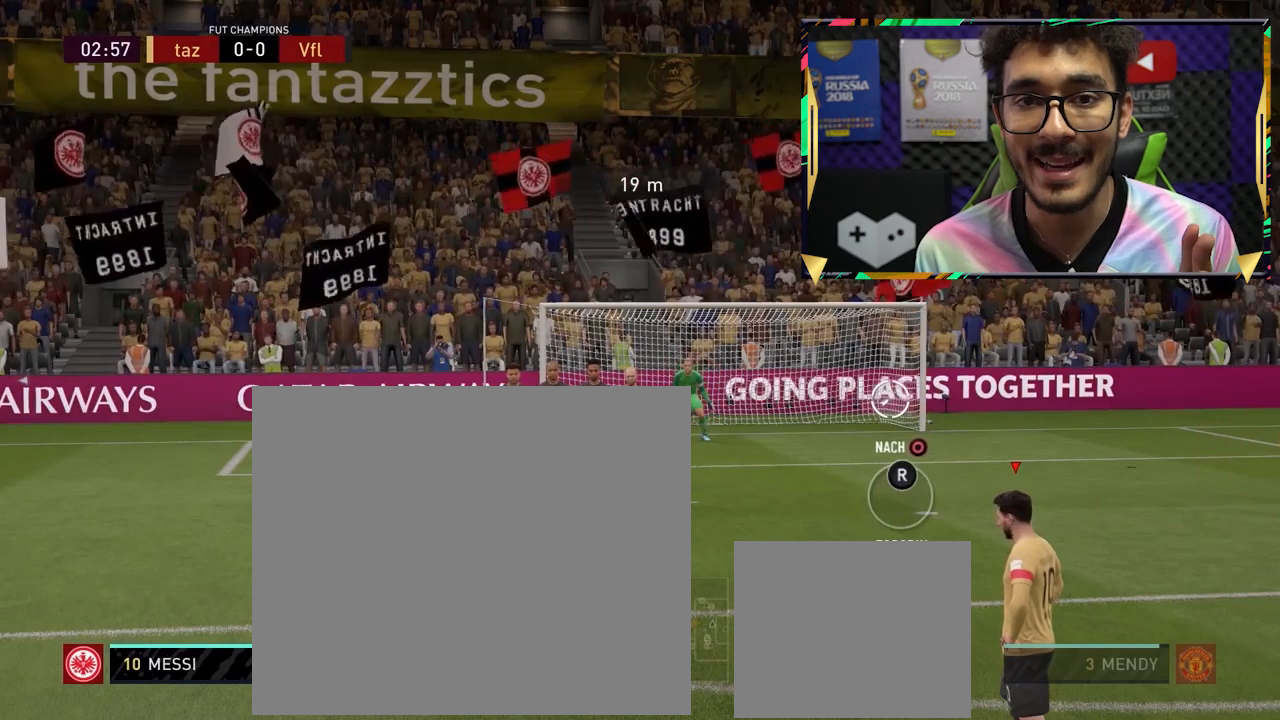
{"buttons": ["L1"], "left_stick": "down-right", "events": [[200, "CIRCLE", "up"]]}
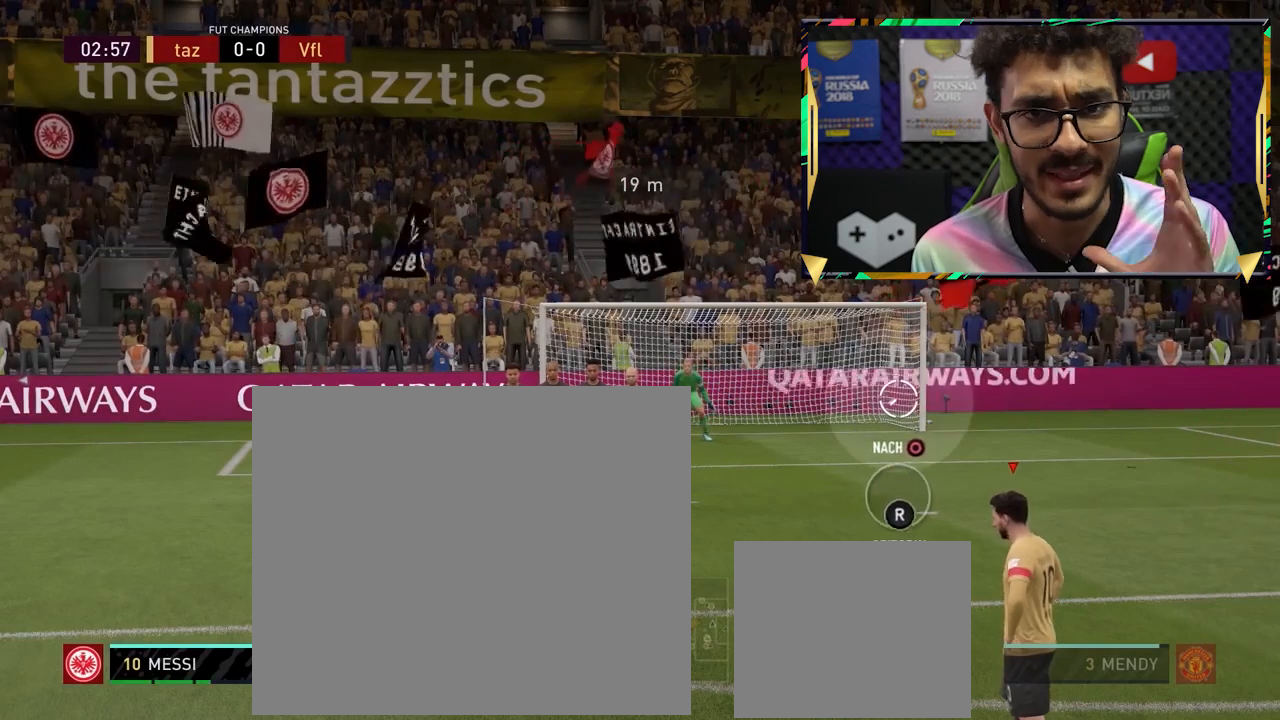
{"buttons": ["L1"], "left_stick": "down-right", "events": []}
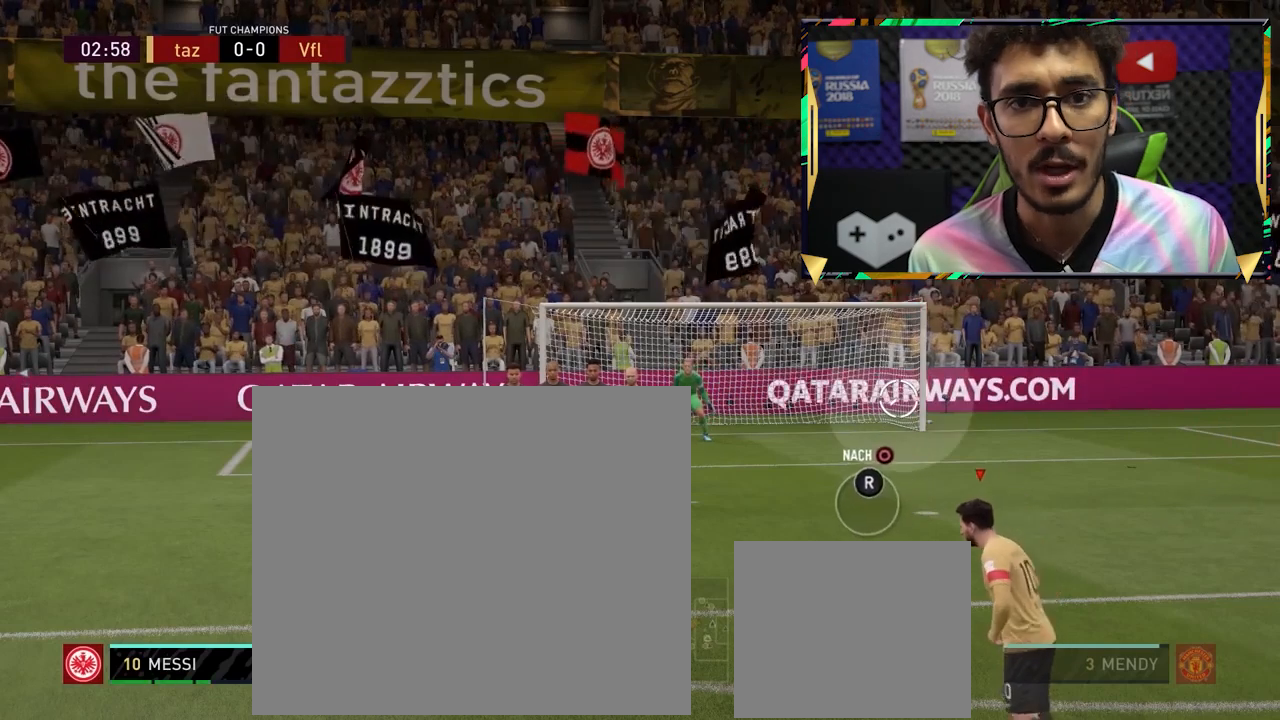
{"buttons": ["L1"], "left_stick": "down-right", "events": []}
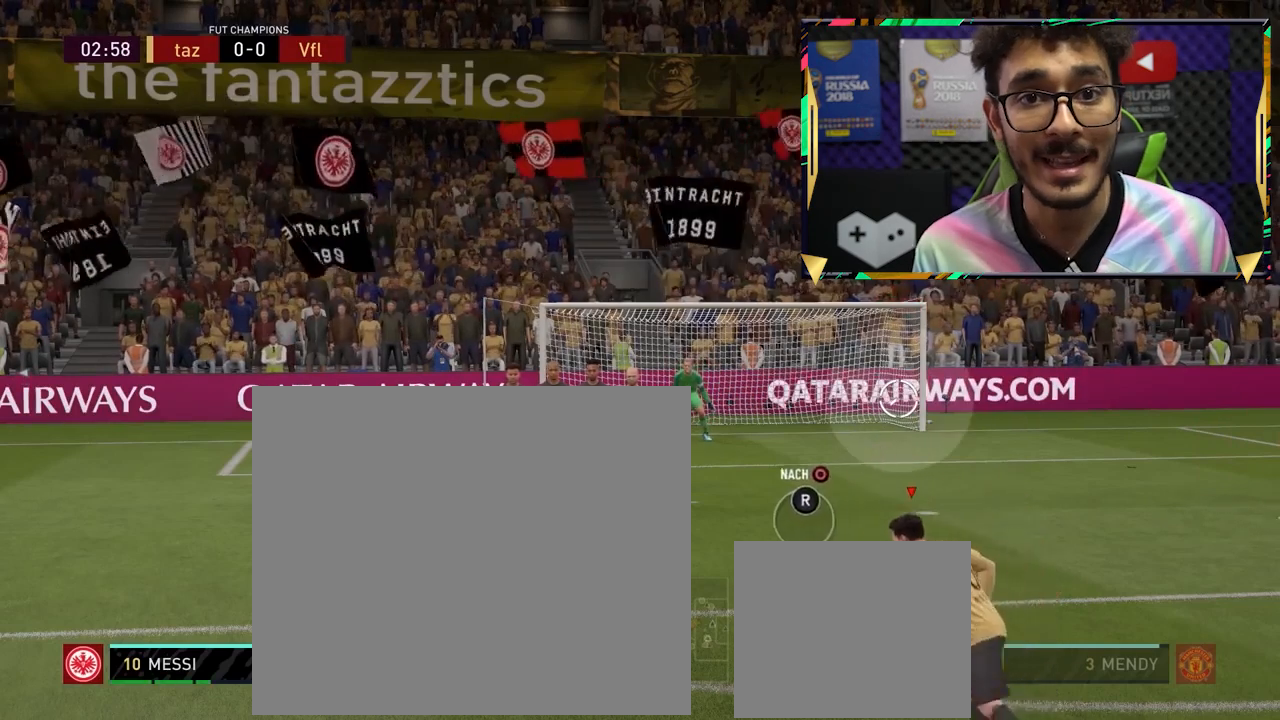
{"buttons": ["L1"], "left_stick": "down-right", "events": []}
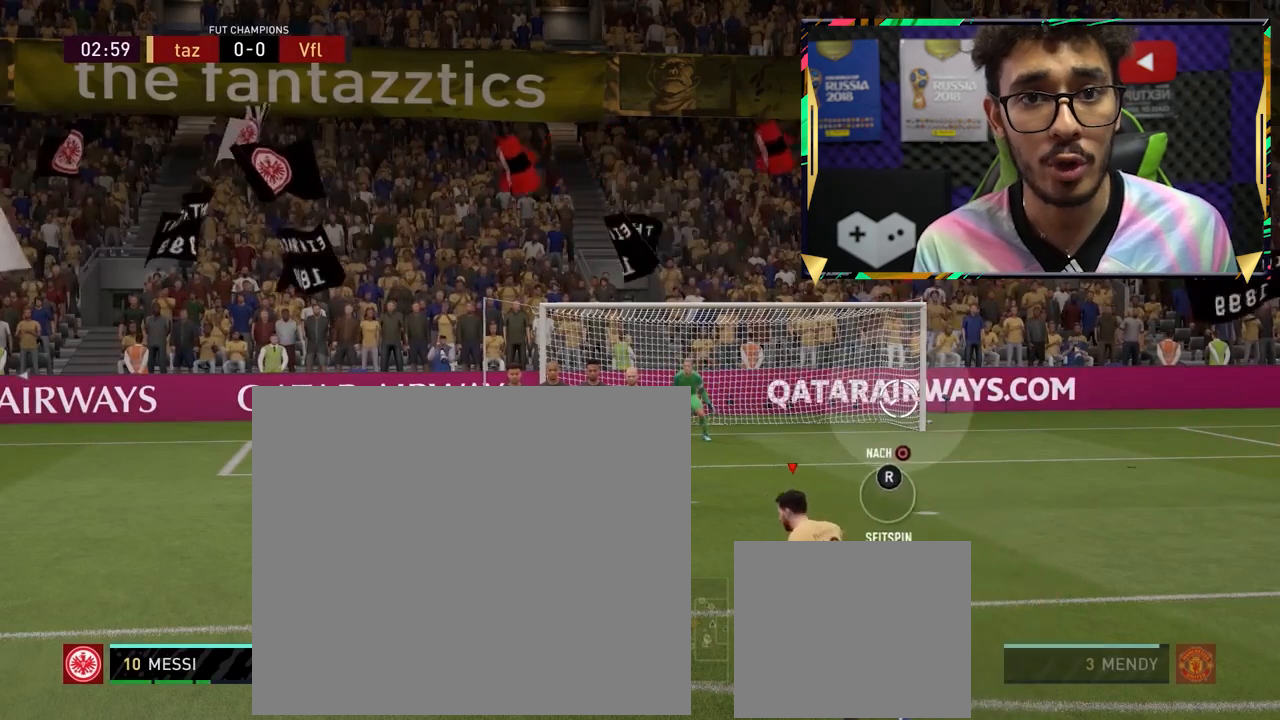
{"buttons": ["L1"], "left_stick": "down-right", "events": [[280, "CIRCLE", "down"], [360, "CIRCLE", "up"]]}
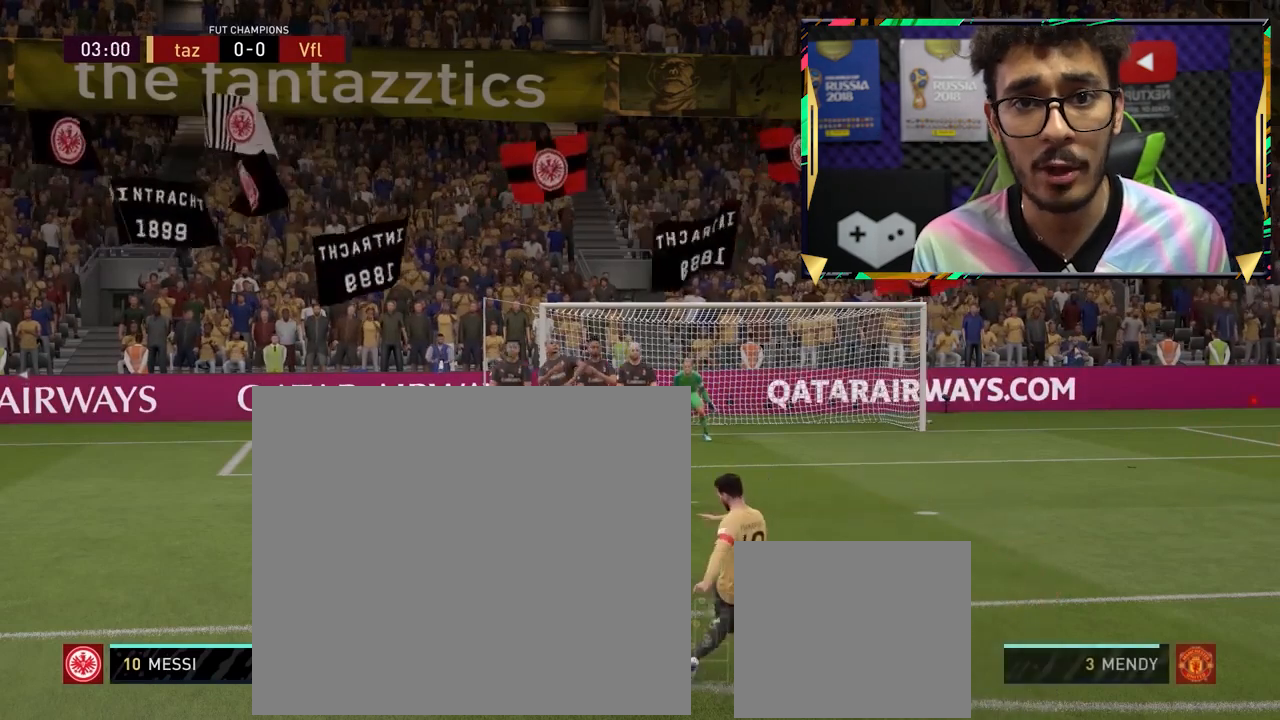
{"buttons": ["L1"], "left_stick": "down-right", "events": []}
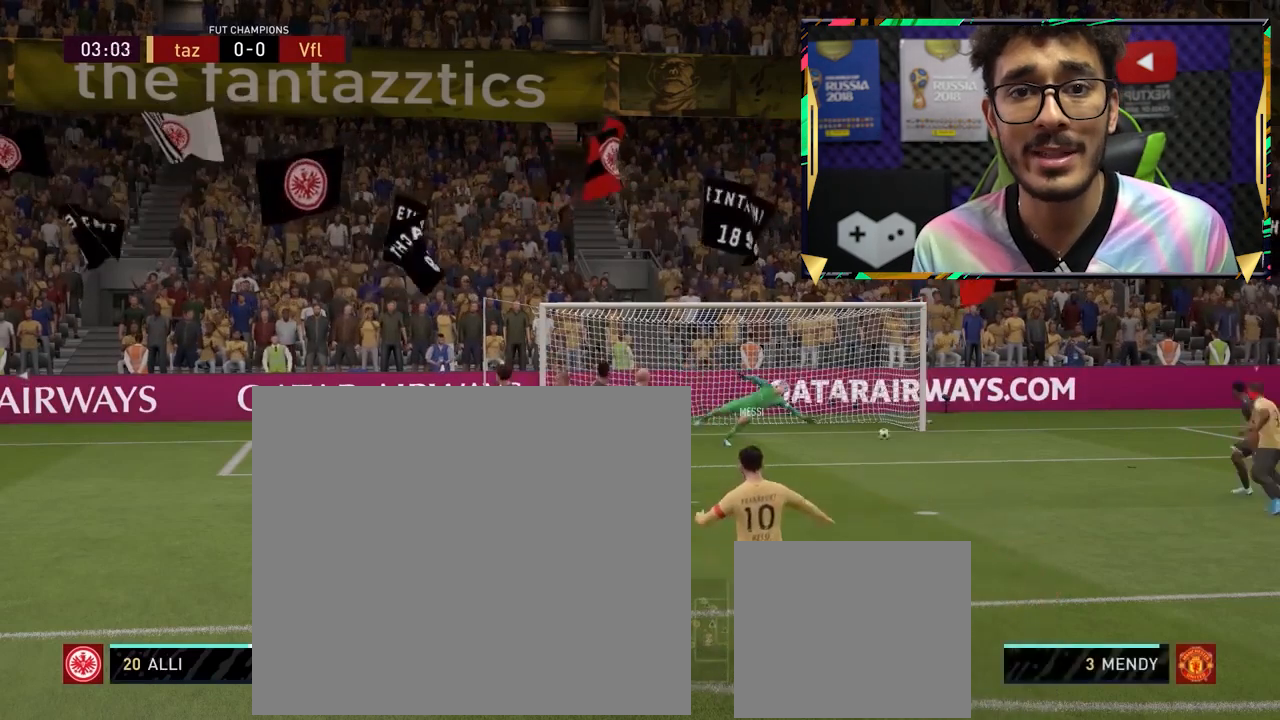
{"buttons": [], "left_stick": "left", "events": [[120, "left_stick", "left"], [200, "L1", "up"]]}
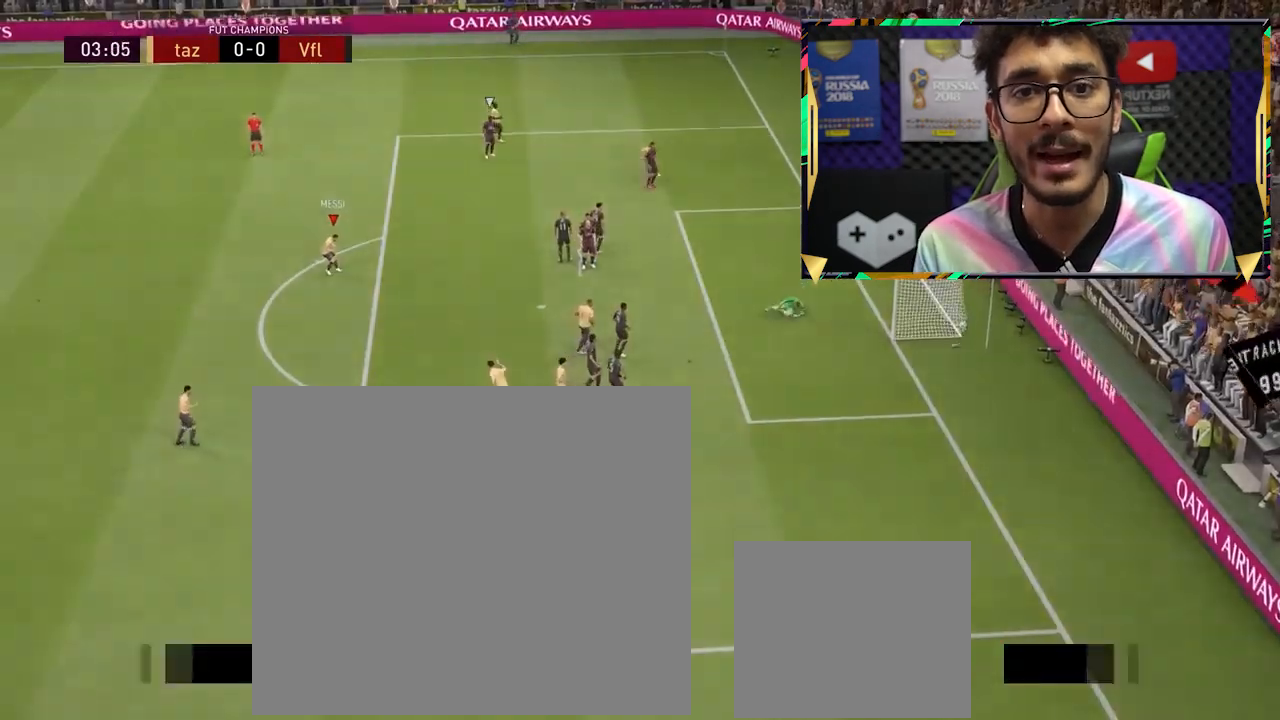
{"buttons": [], "left_stick": "up-left", "events": [[40, "left_stick", "up-left"]]}
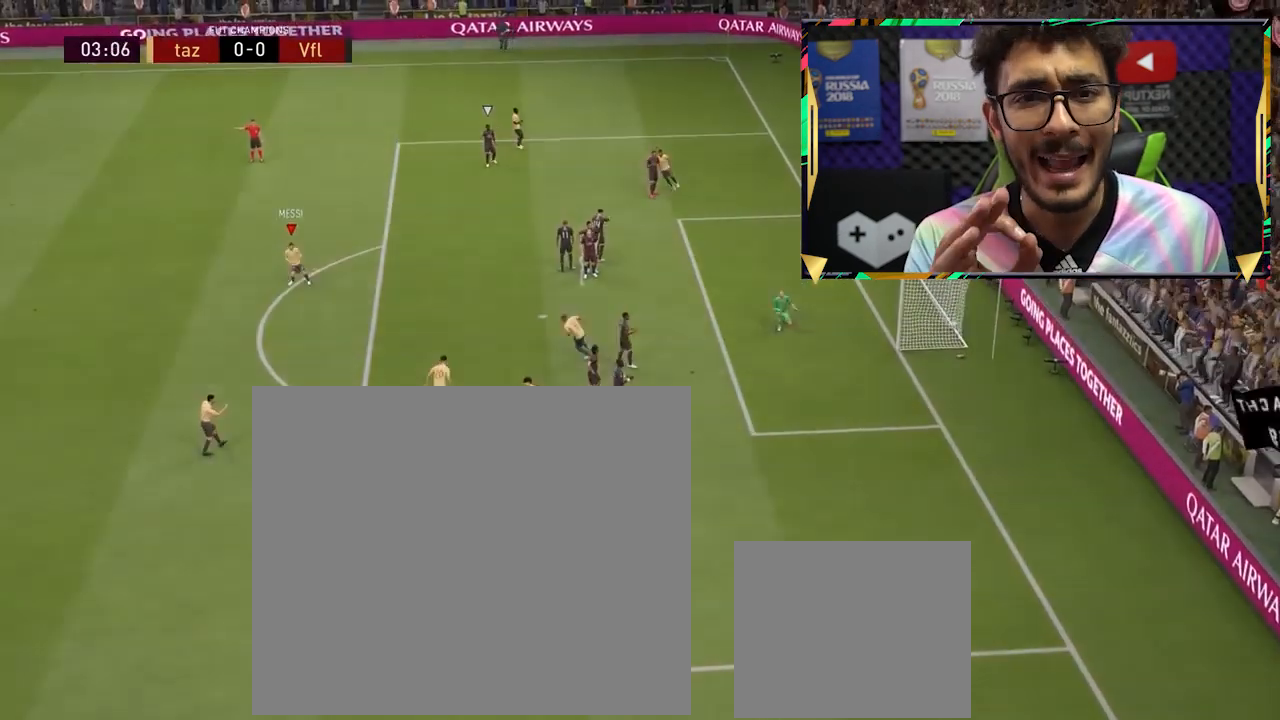
{"buttons": [], "left_stick": "down", "events": [[240, "left_stick", "down"]]}
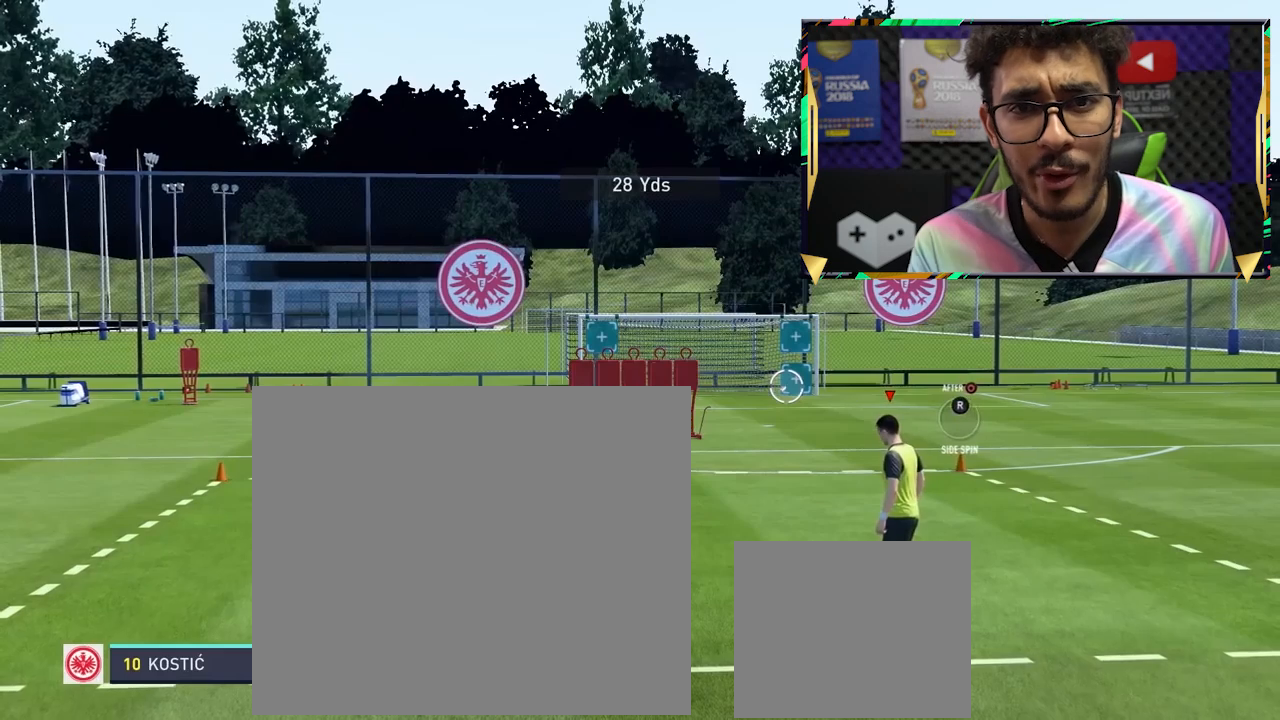
{"buttons": [], "left_stick": "down", "events": []}
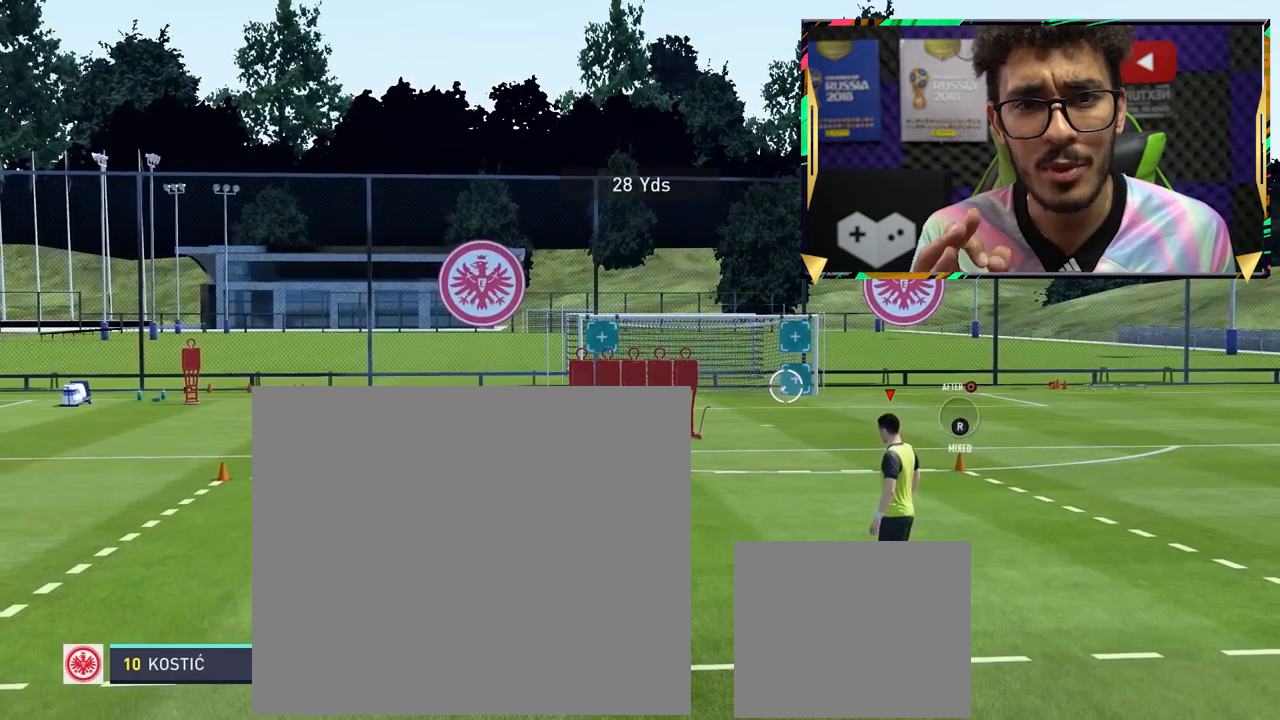
{"buttons": [], "left_stick": "down", "events": []}
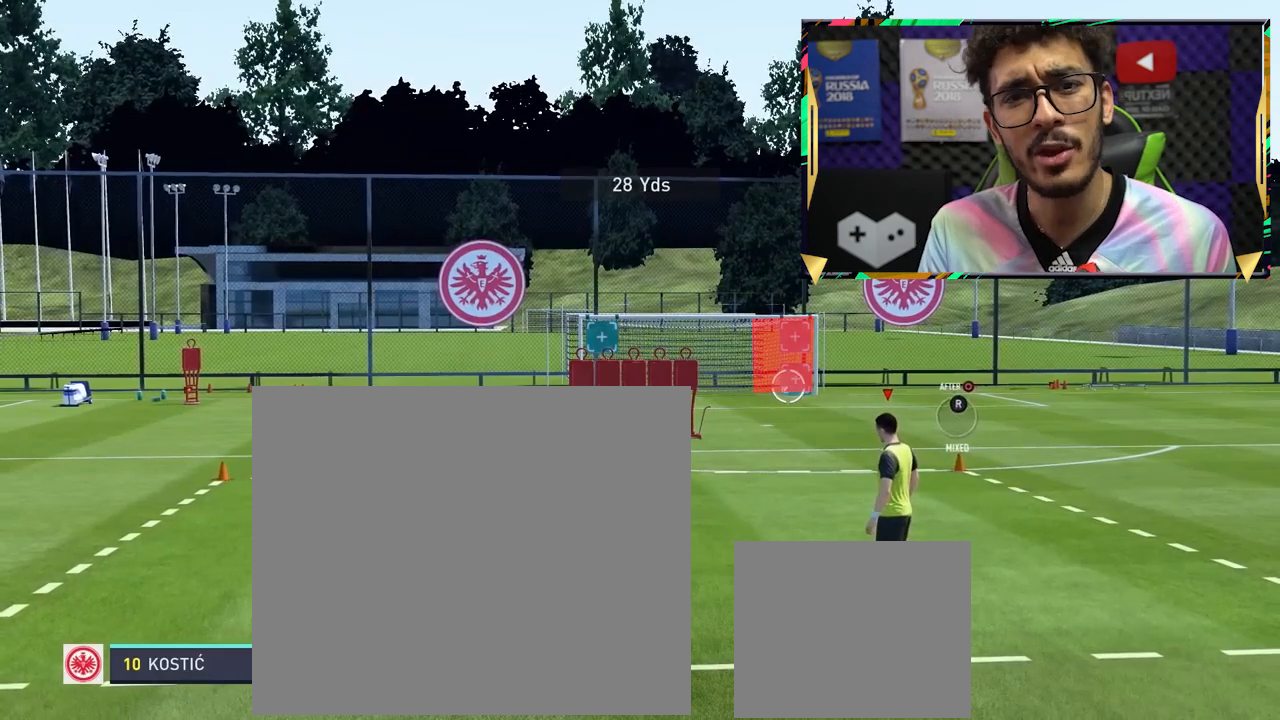
{"buttons": [], "left_stick": "down", "events": []}
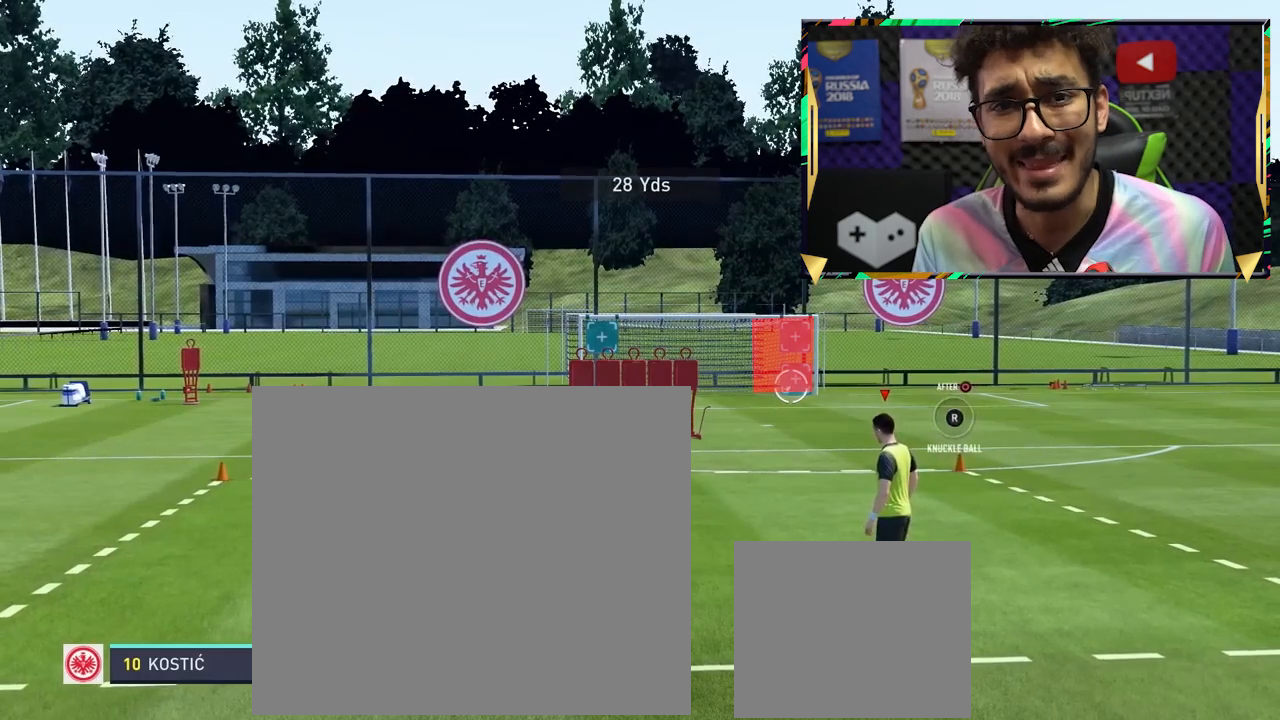
{"buttons": [], "left_stick": "down", "events": []}
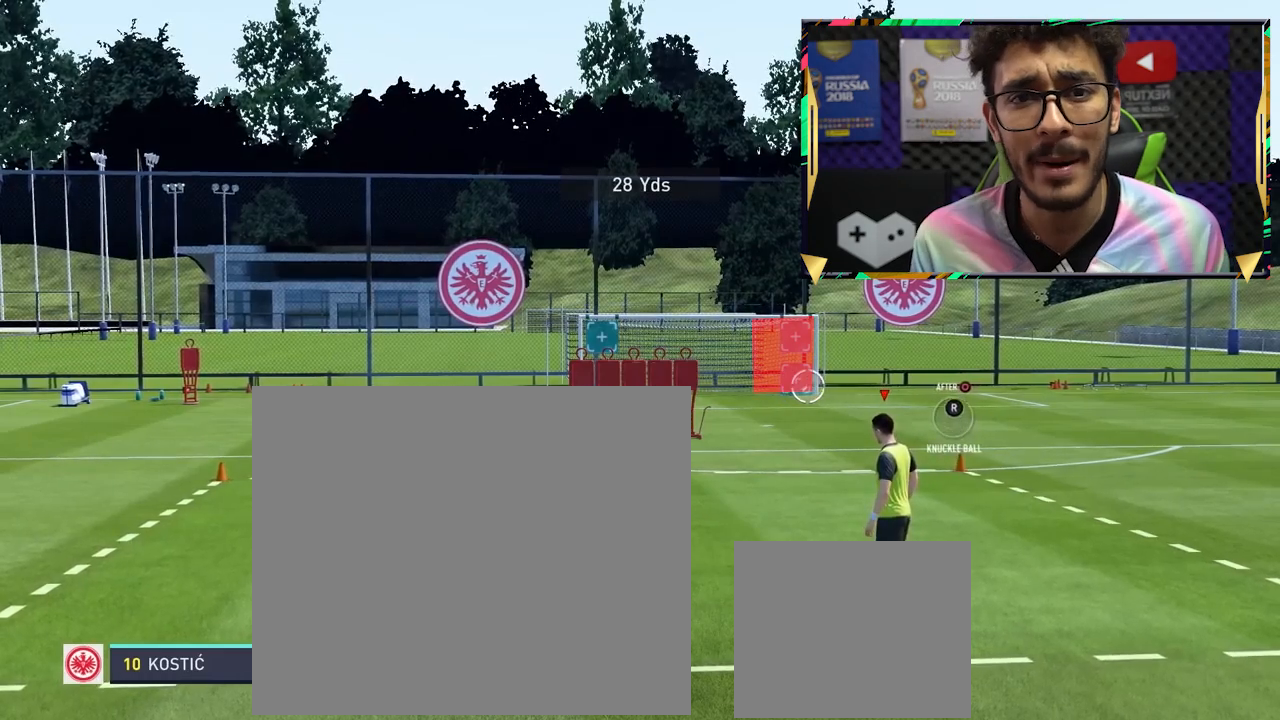
{"buttons": [], "left_stick": "down", "events": []}
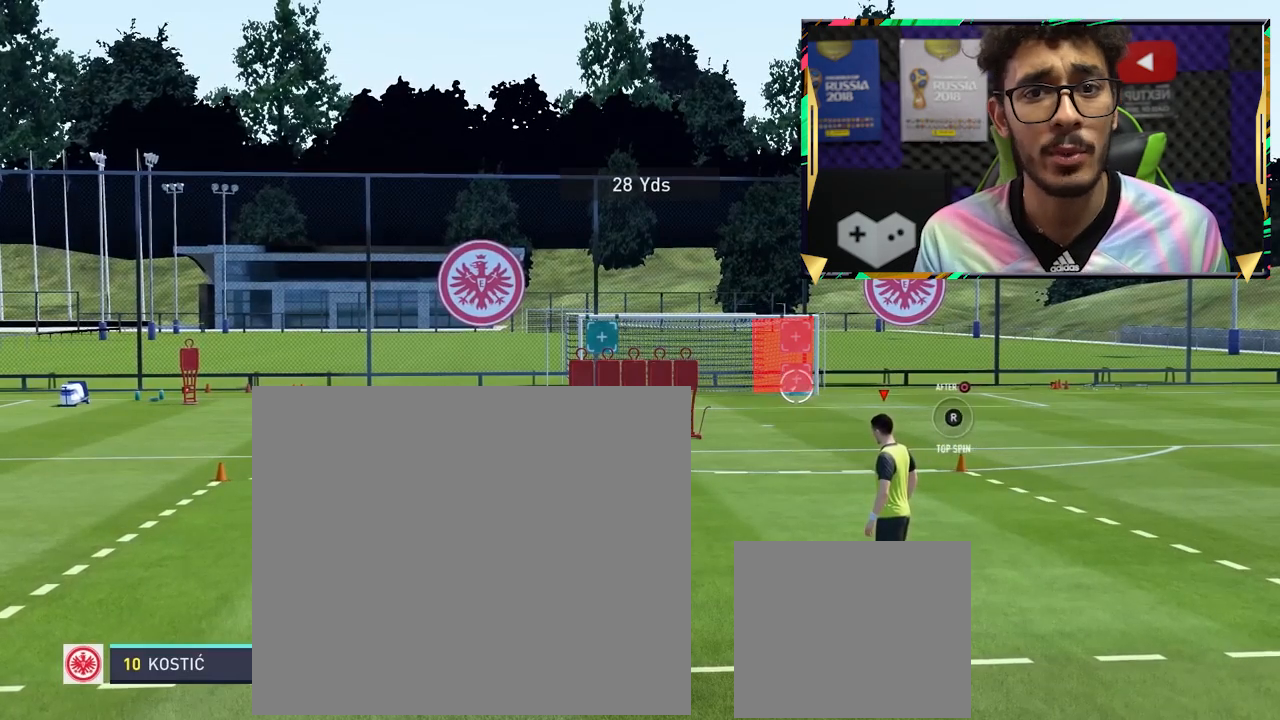
{"buttons": ["CIRCLE"], "left_stick": "down", "events": [[200, "CIRCLE", "down"]]}
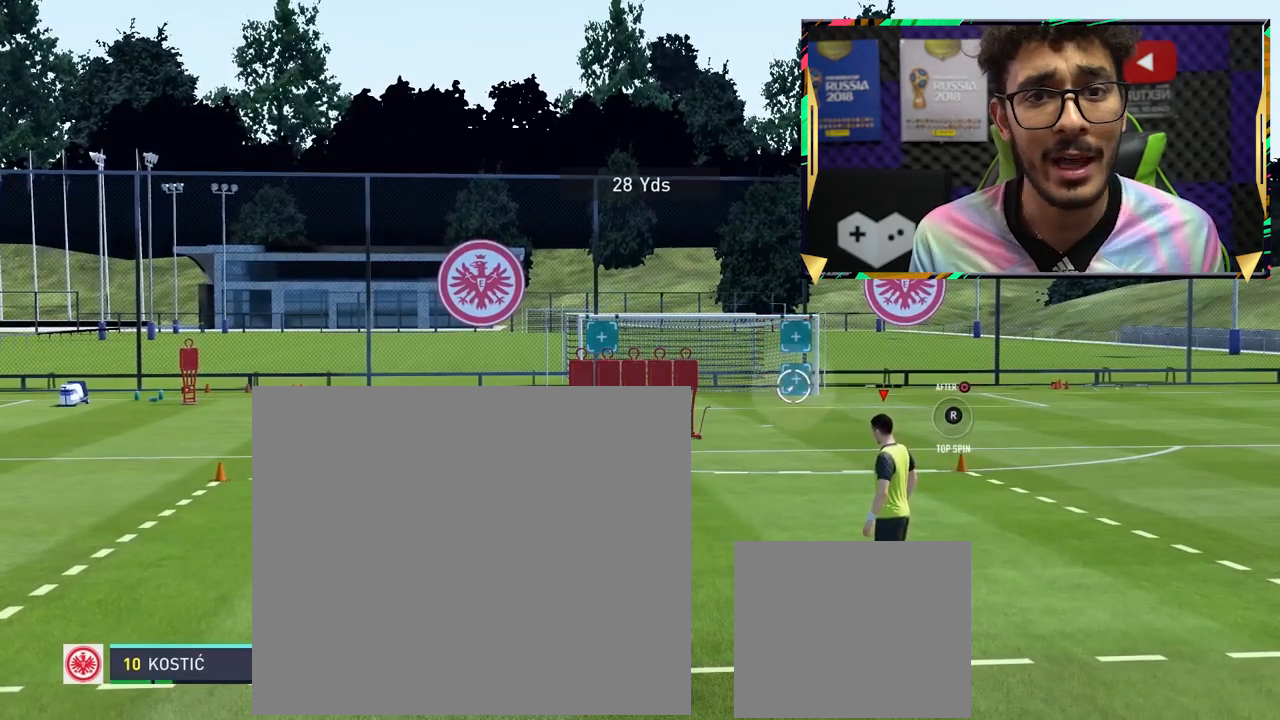
{"buttons": [], "left_stick": "down", "events": [[80, "CIRCLE", "up"]]}
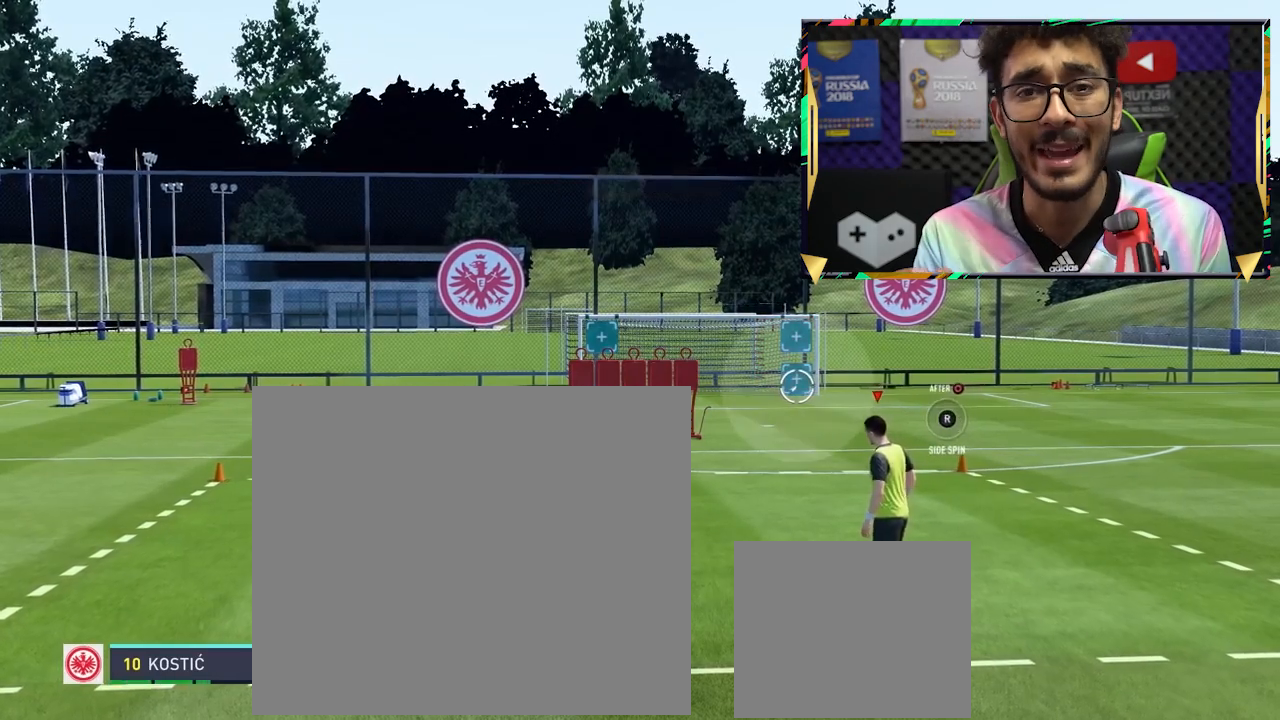
{"buttons": [], "left_stick": "down", "events": []}
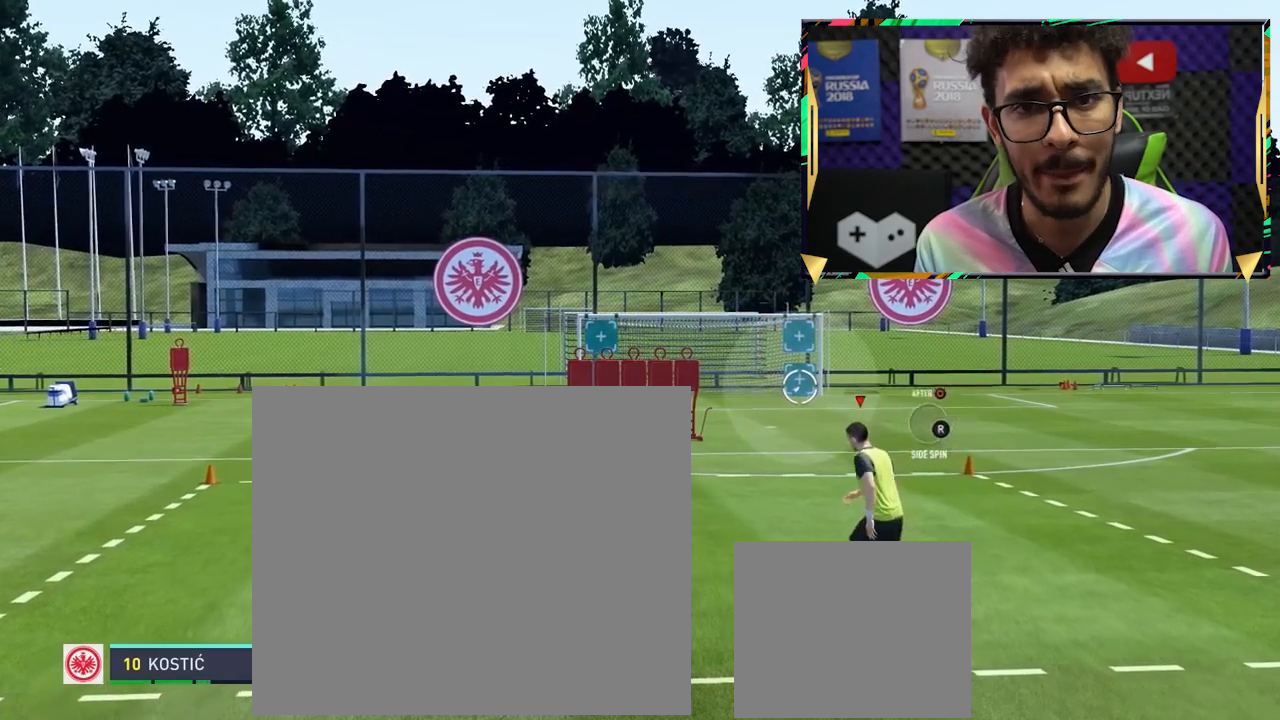
{"buttons": [], "left_stick": "center", "events": [[80, "left_stick", "center"]]}